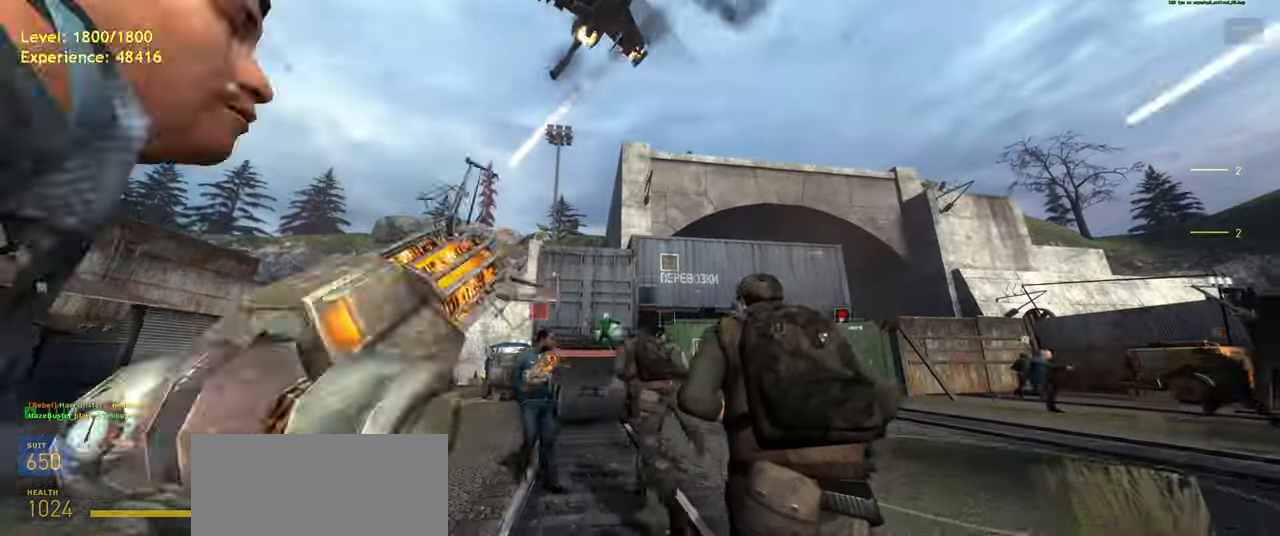
Gameplay with keyboard and mouse; each line is a JSON object with the keys and mouse buttons held at the frame after it. "events" lists presses ("down") and releases ("up") of "a", "ctrl", "d", "e", "f", "q", "r", "s", "shift", "space", "tab", "w", "mouse_left", "mouse_wheel", "mouse_right", "mouse_mb4" and "mouse_mb5" between this image and that frame as [ms after this image, input, new state], when the widget could be followed in between. "mouse_left", "mouse_wheel", "mouse_right", "mouse_mb4", "mouse_mb5" = the "left", "wheel", "right", "mb4", "mb5" buttons of the "mouse" list. No other keys are recorded. "wheel" means that the mouse wheel is clicked or scrolled. Mouse movement is not recorded.
{"keys": ["d"], "mouse": [], "events": [[20, "w", "down"], [120, "a", "down"], [200, "shift", "down"], [280, "w", "up"], [300, "a", "up"], [340, "shift", "up"], [400, "d", "down"]]}
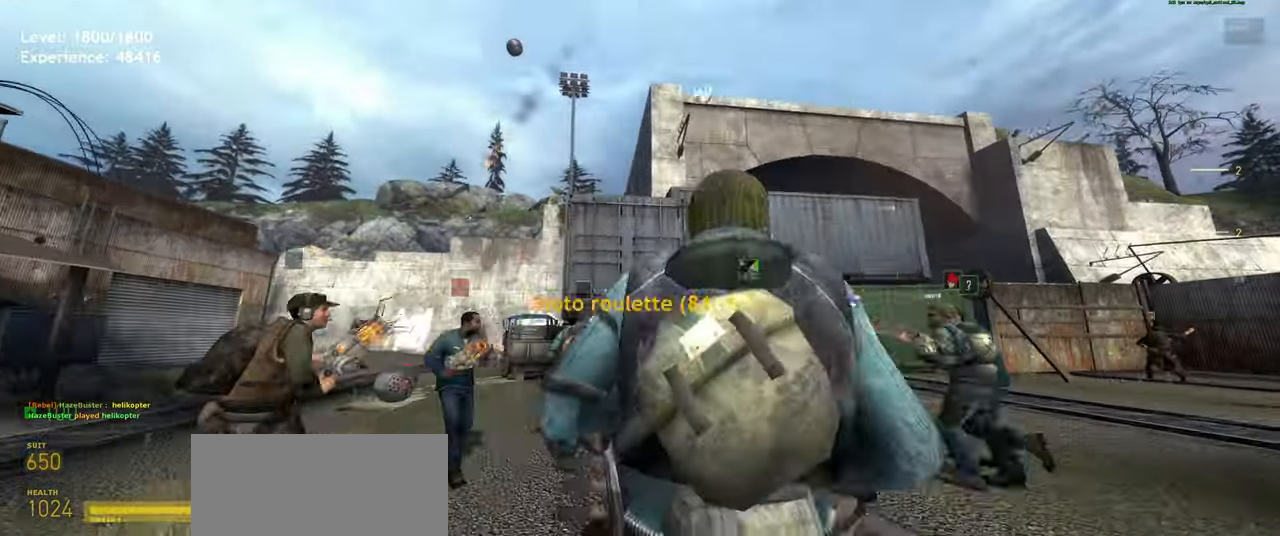
{"keys": ["a", "shift", "w"], "mouse": [], "events": [[280, "d", "up"], [380, "w", "down"], [460, "shift", "down"], [500, "a", "down"]]}
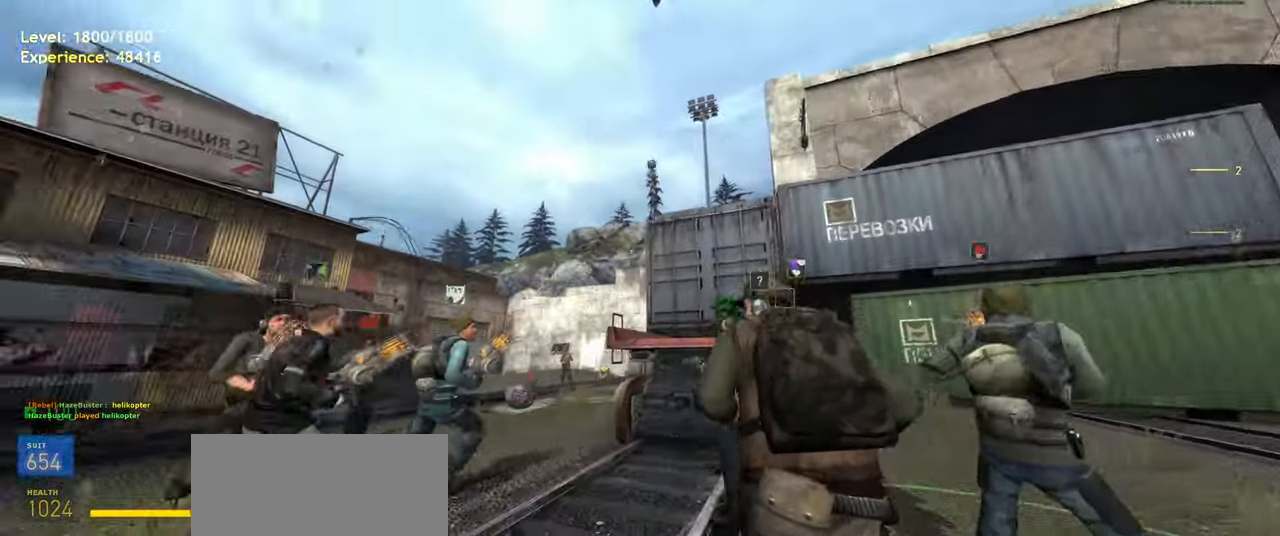
{"keys": ["d"], "mouse": [], "events": [[300, "space", "down"], [340, "d", "down"], [360, "shift", "up"], [380, "a", "up"], [380, "w", "up"], [440, "space", "up"]]}
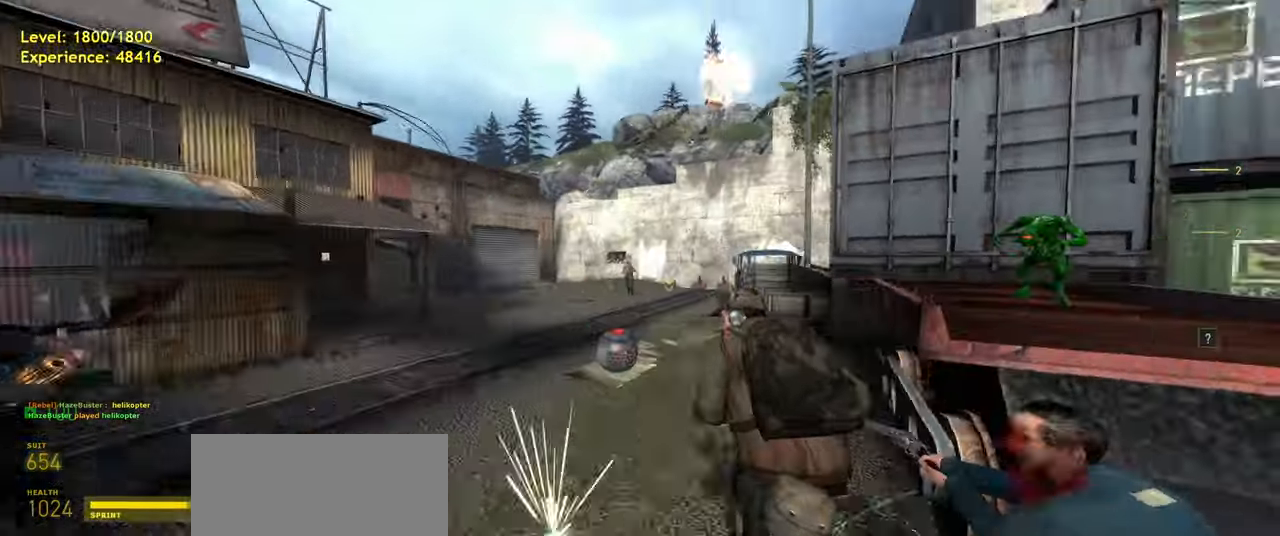
{"keys": ["s"], "mouse": [], "events": [[80, "d", "up"], [200, "mouse_right", "down"], [260, "w", "down"], [340, "w", "up"], [420, "mouse_right", "up"], [460, "s", "down"]]}
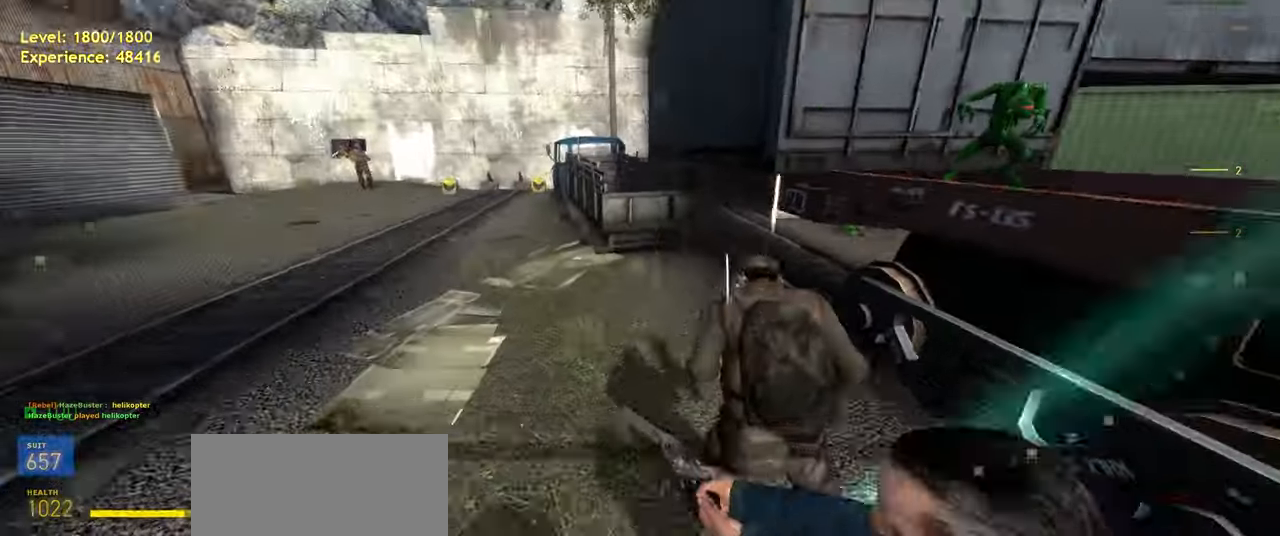
{"keys": [], "mouse": [], "events": [[20, "d", "down"], [300, "s", "up"], [360, "d", "up"]]}
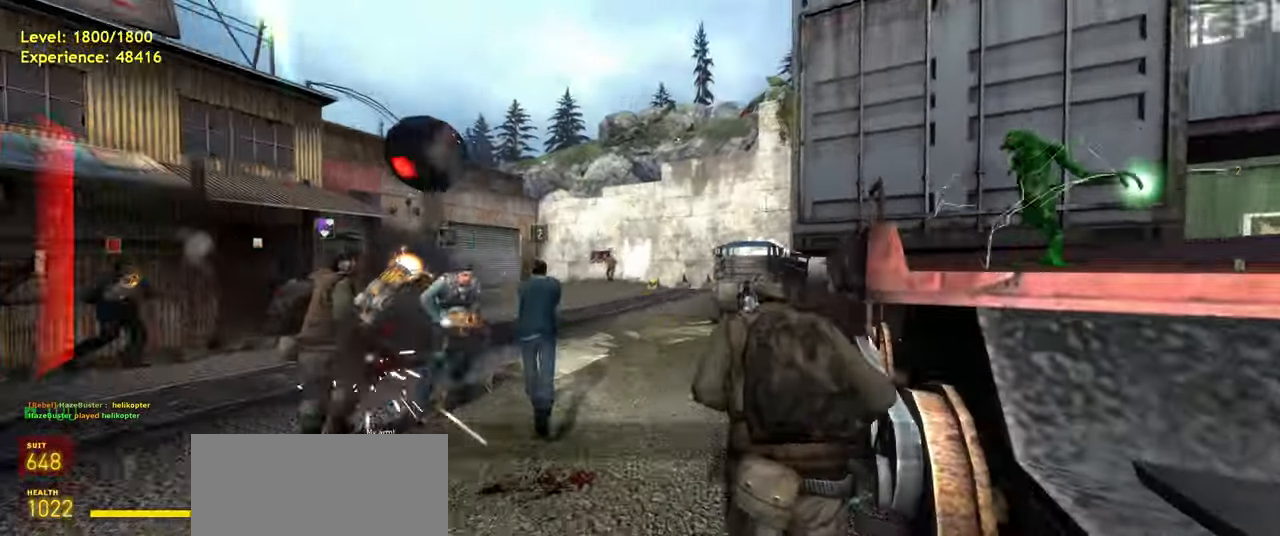
{"keys": ["d", "s"], "mouse": [], "events": [[80, "w", "down"], [120, "shift", "down"], [180, "a", "down"], [240, "w", "up"], [300, "a", "up"], [320, "shift", "up"], [360, "d", "down"], [420, "s", "down"]]}
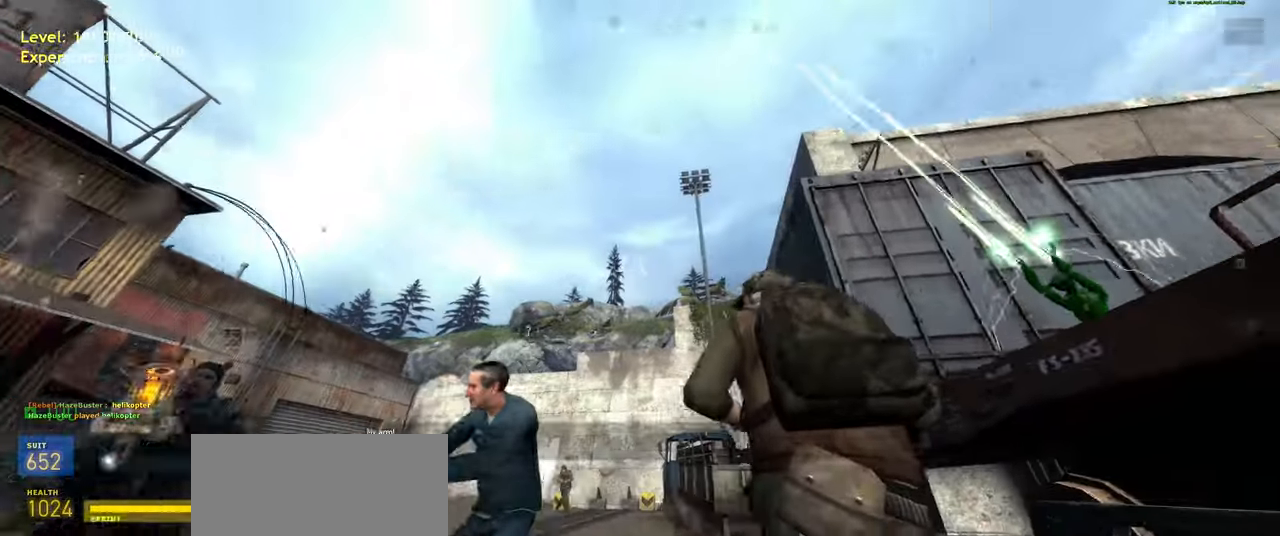
{"keys": ["d", "s"], "mouse": [], "events": []}
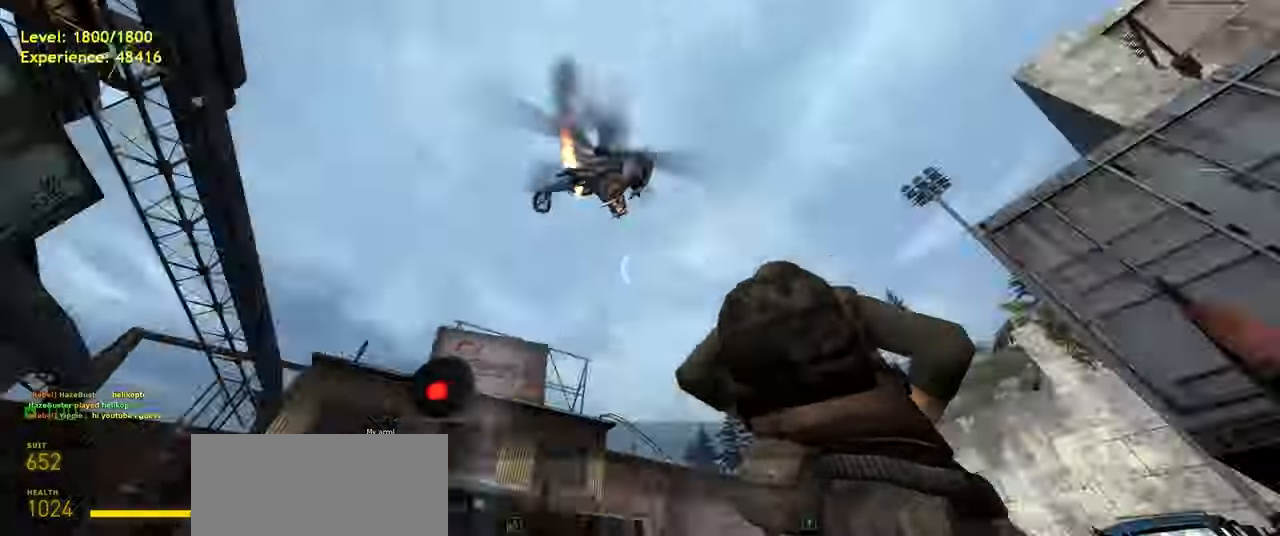
{"keys": ["s"], "mouse": [], "events": [[20, "s", "up"], [100, "s", "down"], [180, "d", "up"], [220, "a", "down"], [300, "s", "up"], [460, "s", "down"], [500, "a", "up"]]}
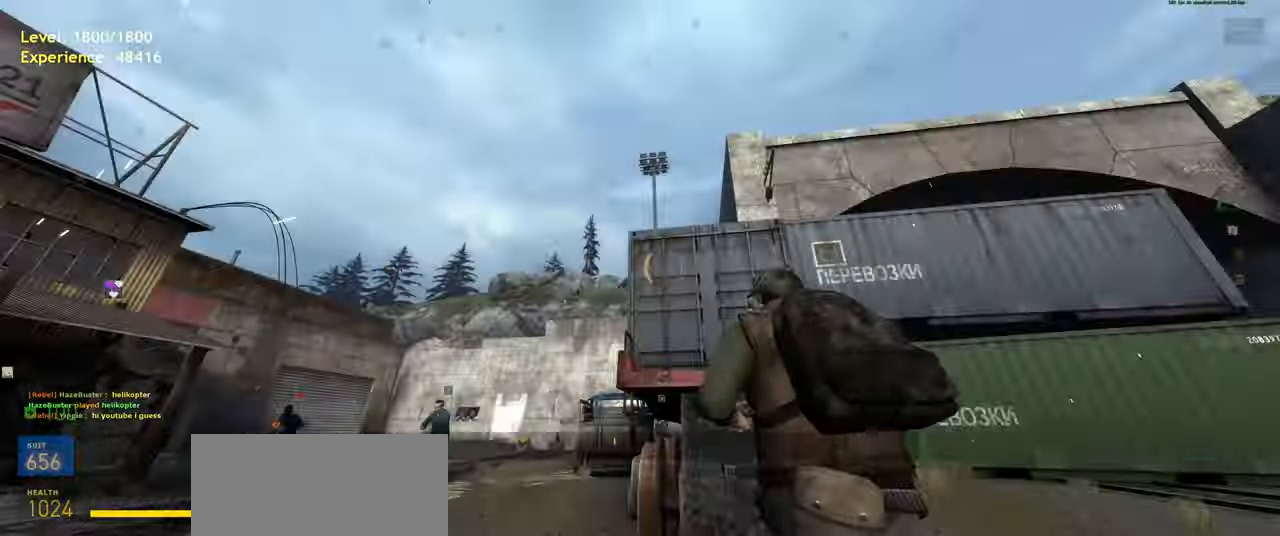
{"keys": ["d"], "mouse": [], "events": [[20, "d", "down"], [80, "s", "up"]]}
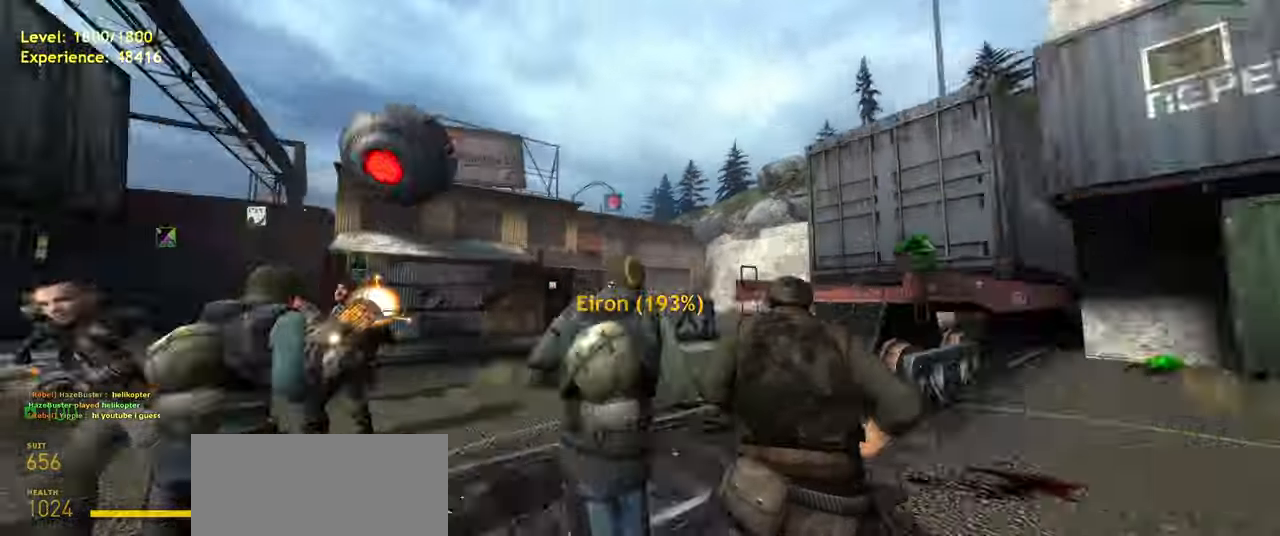
{"keys": ["w"], "mouse": [], "events": [[60, "d", "up"], [420, "w", "down"]]}
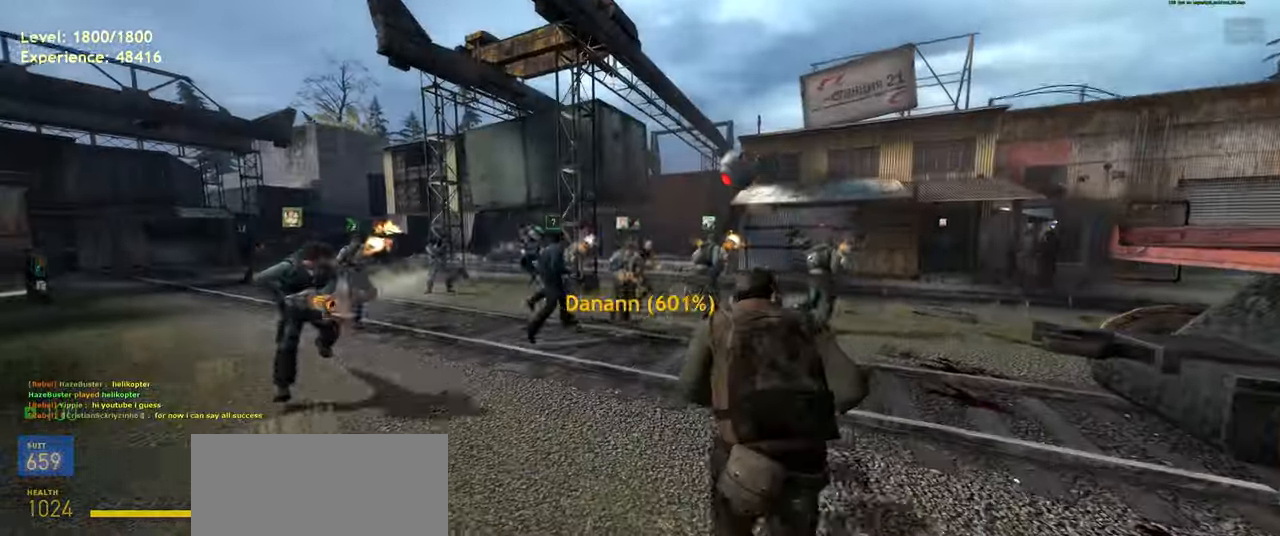
{"keys": ["w"], "mouse": [], "events": [[120, "w", "up"], [400, "w", "down"]]}
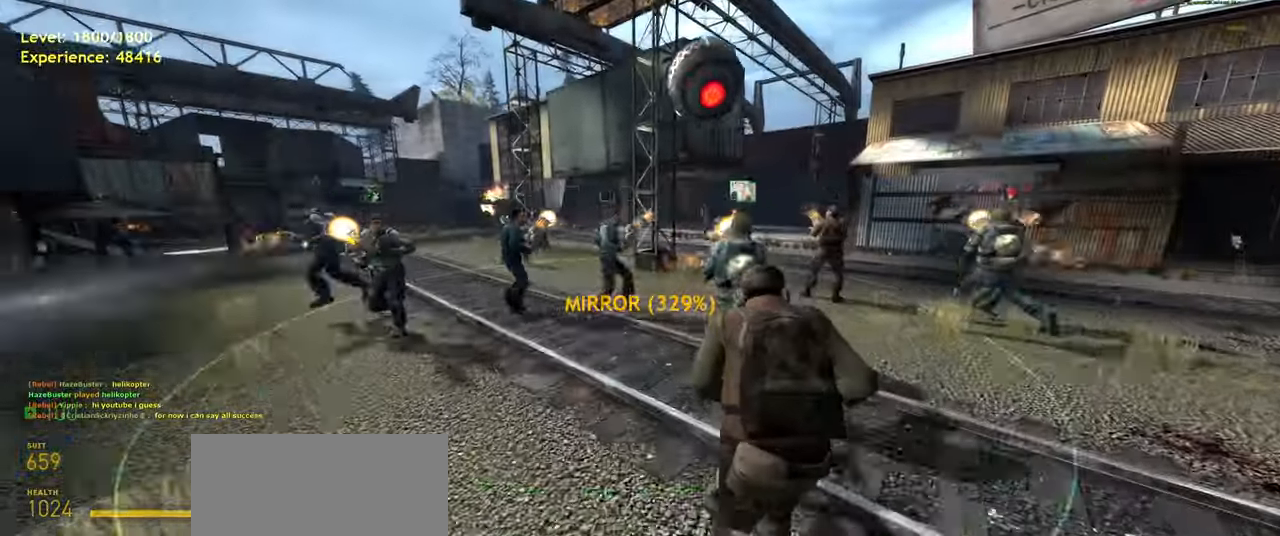
{"keys": [], "mouse": [], "events": [[60, "a", "down"], [80, "w", "up"], [180, "a", "up"]]}
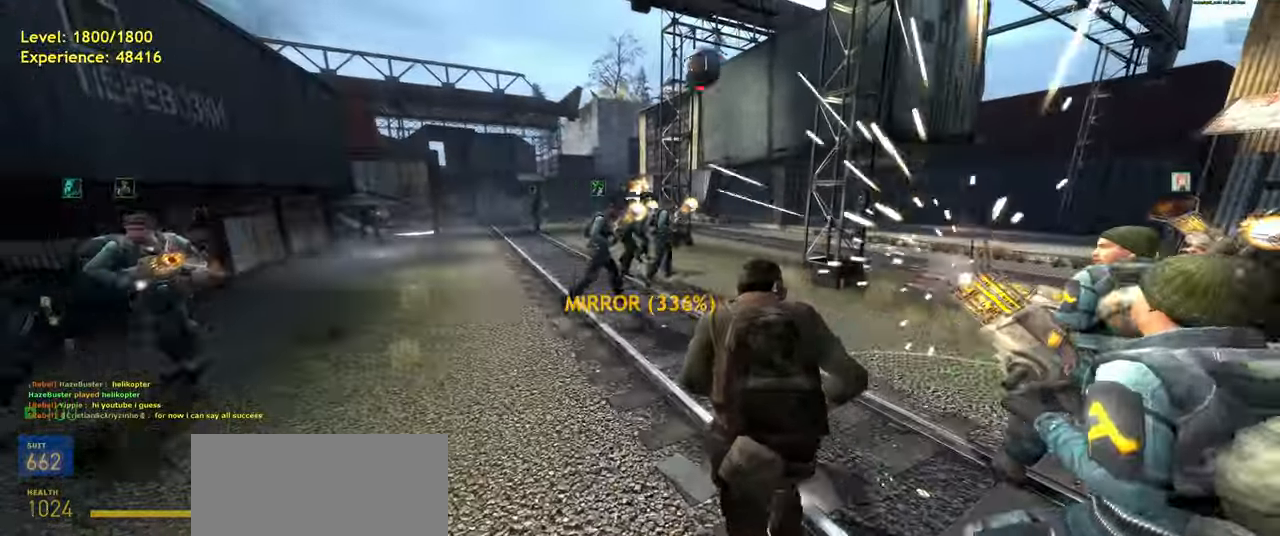
{"keys": ["a", "space", "w"], "mouse": [], "events": [[80, "w", "down"], [160, "shift", "down"], [380, "a", "down"], [400, "space", "down"], [460, "shift", "up"]]}
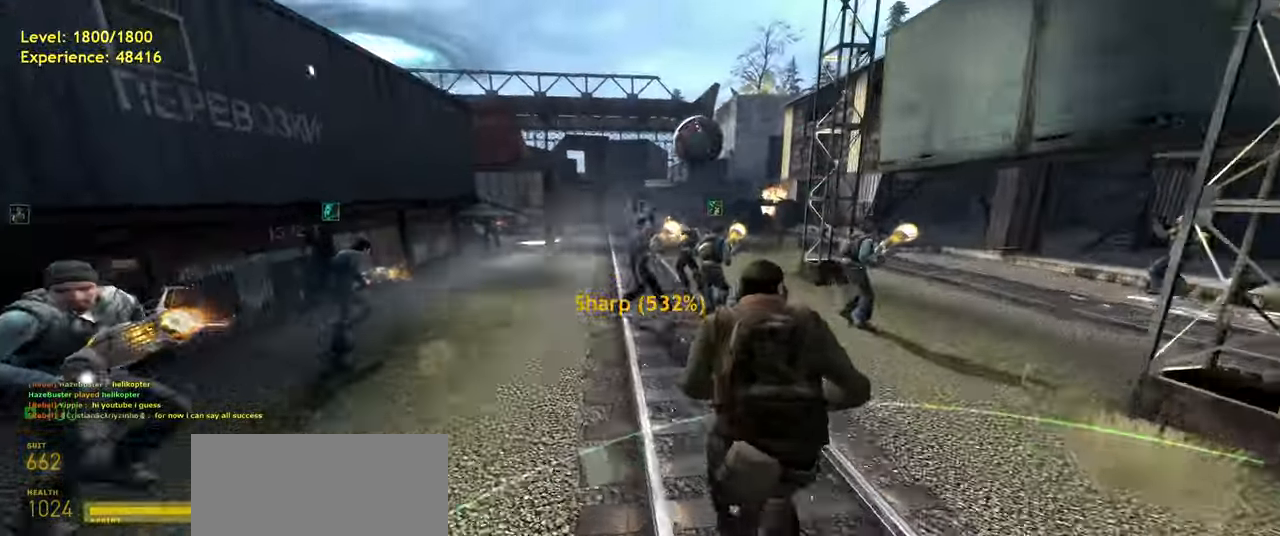
{"keys": ["a", "space", "w"], "mouse": [], "events": [[40, "d", "down"], [80, "space", "up"], [80, "w", "up"], [100, "a", "up"], [160, "d", "up"], [380, "a", "down"], [420, "w", "down"], [480, "space", "down"]]}
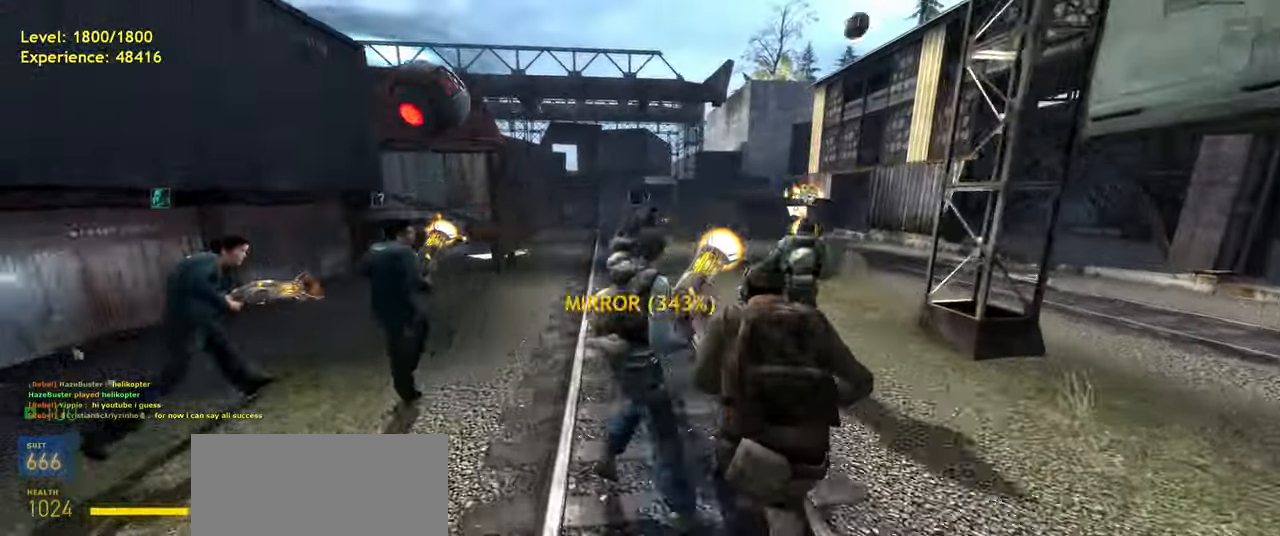
{"keys": ["shift", "w"], "mouse": [], "events": [[40, "d", "down"], [80, "w", "up"], [100, "a", "up"], [100, "space", "up"], [220, "d", "up"], [360, "d", "down"], [420, "w", "down"], [500, "d", "up"], [500, "shift", "down"]]}
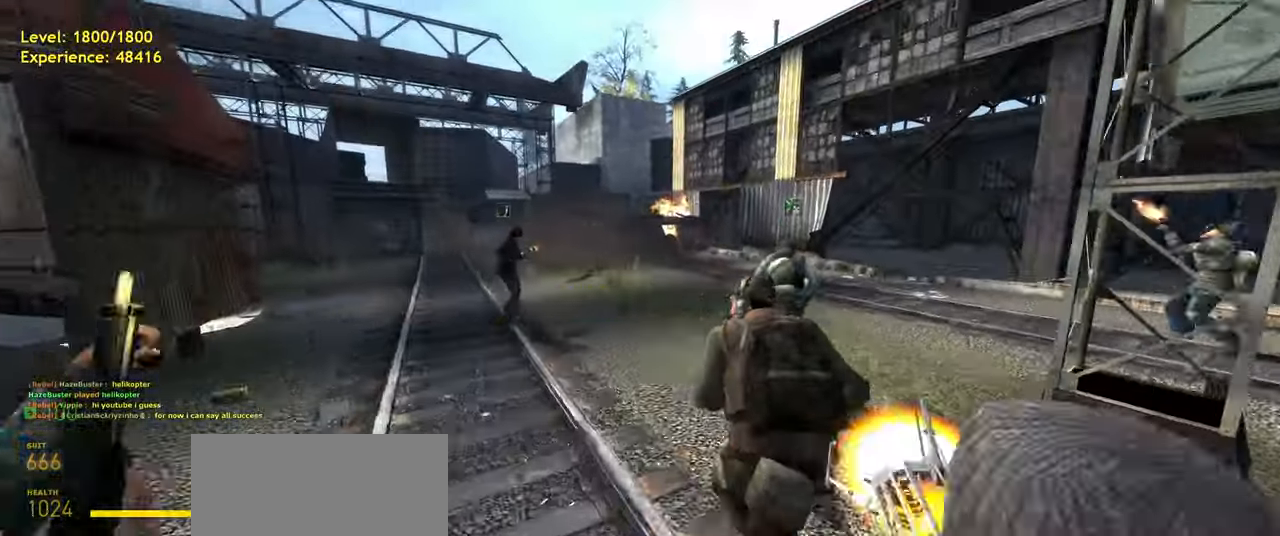
{"keys": ["shift", "w"], "mouse": ["right"], "events": [[100, "a", "down"], [180, "space", "down"], [220, "d", "down"], [260, "a", "up"], [260, "w", "up"], [280, "mouse_right", "down"], [300, "space", "up"], [460, "w", "down"], [500, "d", "up"]]}
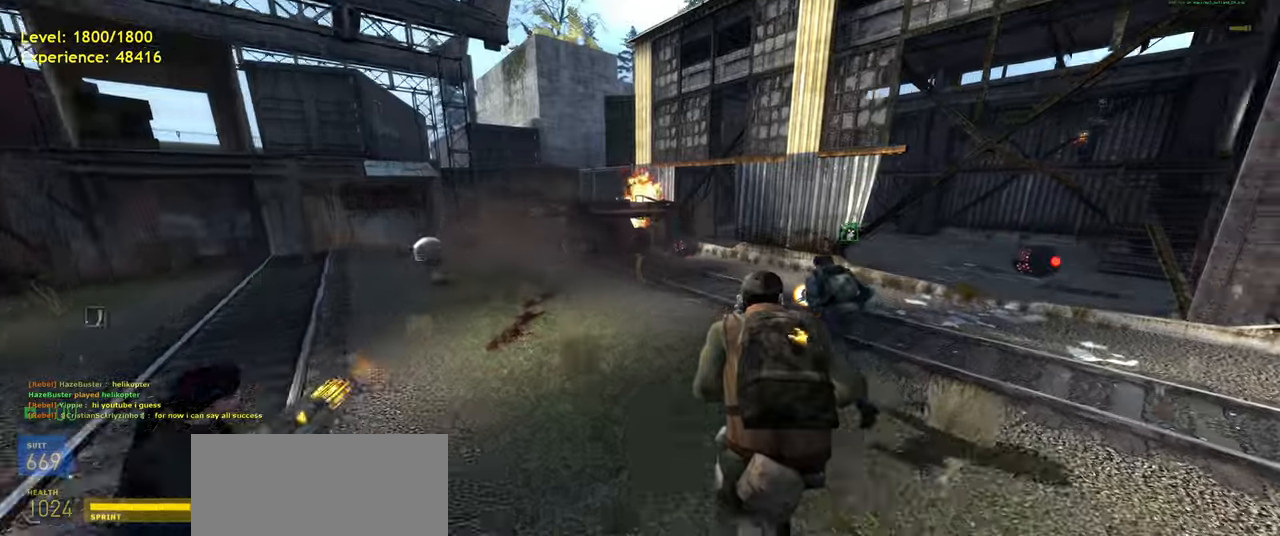
{"keys": ["shift", "w"], "mouse": [], "events": [[160, "a", "down"], [180, "w", "up"], [200, "mouse_right", "up"], [400, "w", "down"], [480, "a", "up"]]}
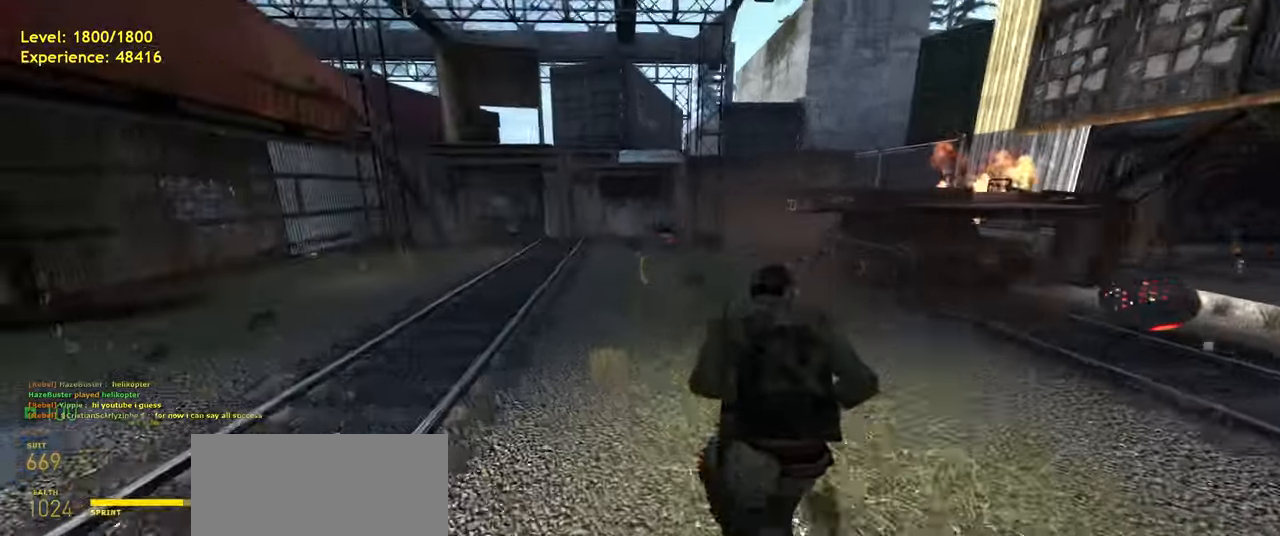
{"keys": ["s"], "mouse": [], "events": [[180, "mouse_right", "down"], [340, "d", "down"], [360, "shift", "up"], [380, "w", "up"], [420, "d", "up"], [420, "mouse_right", "up"], [500, "s", "down"]]}
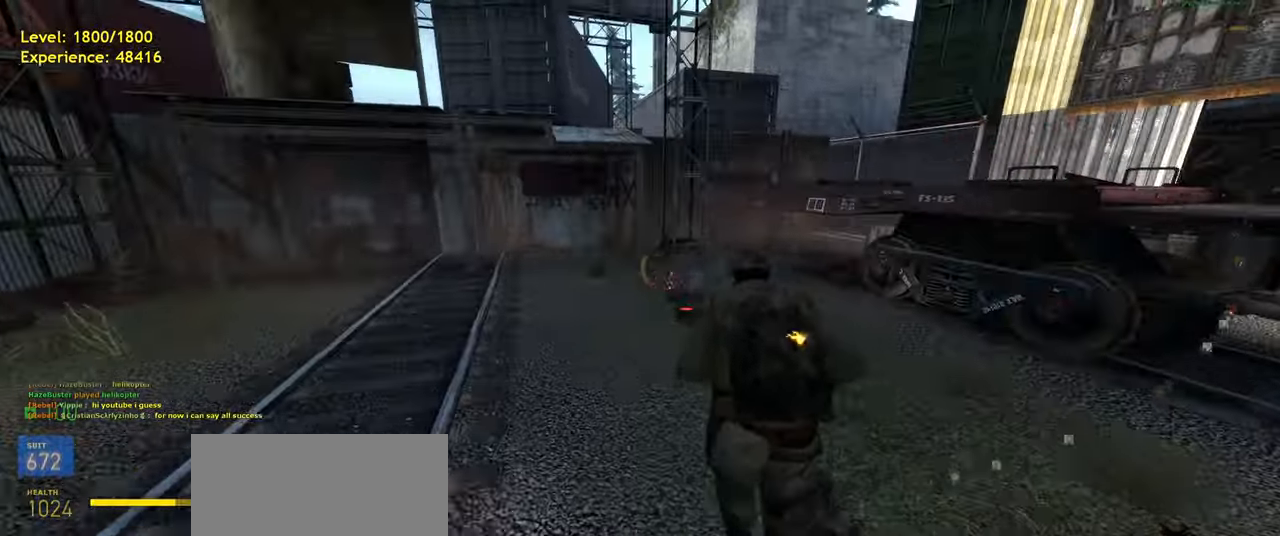
{"keys": ["d"], "mouse": [], "events": [[120, "d", "down"], [260, "s", "up"]]}
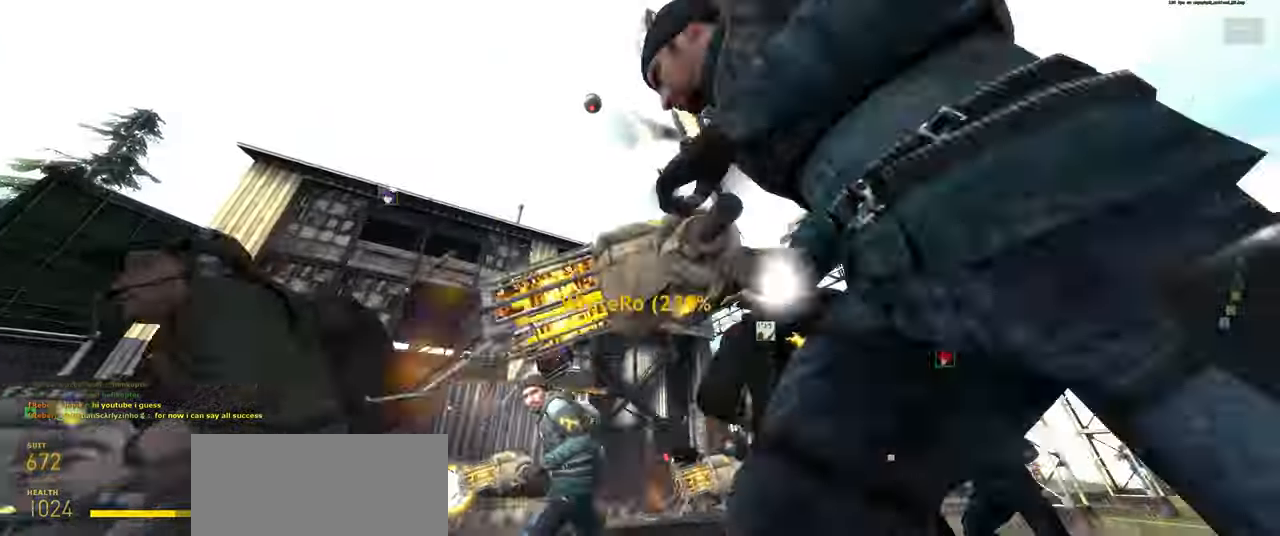
{"keys": ["d"], "mouse": [], "events": [[20, "w", "down"], [80, "d", "up"], [300, "d", "down"], [420, "d", "up"], [440, "w", "up"], [500, "d", "down"]]}
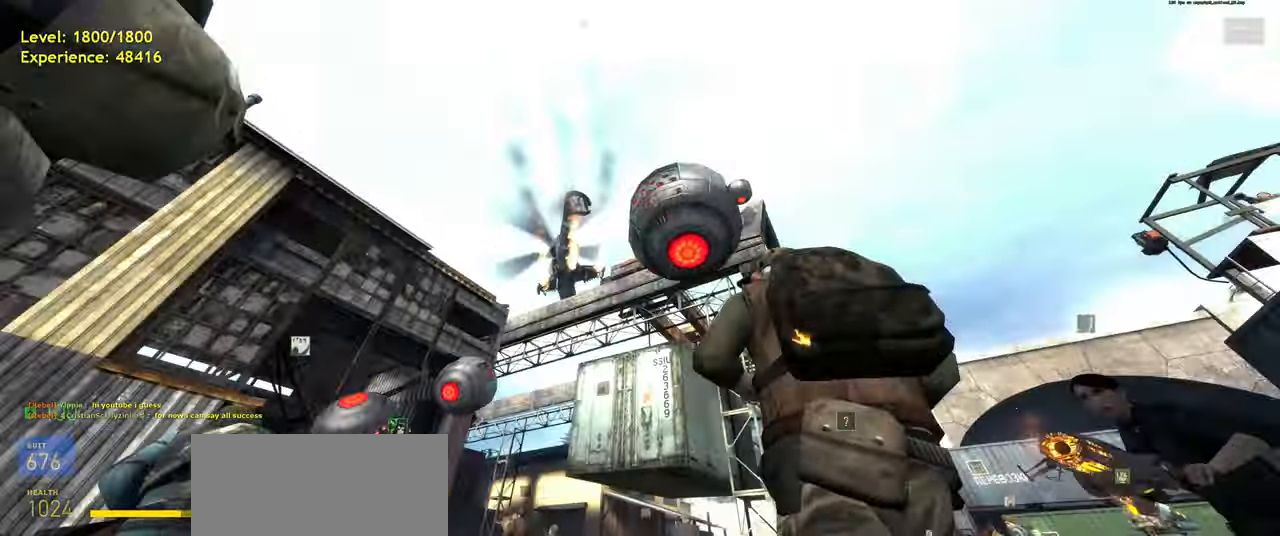
{"keys": ["w"], "mouse": [], "events": [[200, "w", "down"], [260, "d", "up"]]}
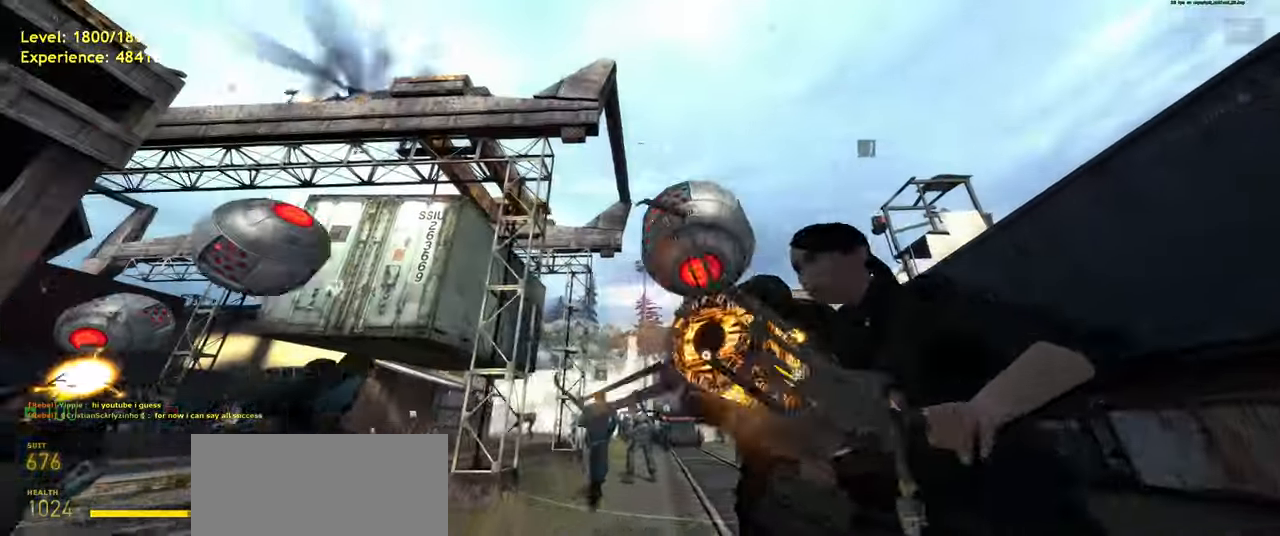
{"keys": ["d"], "mouse": [], "events": [[60, "d", "down"], [160, "d", "up"], [180, "a", "down"], [320, "space", "down"], [360, "a", "up"], [400, "d", "down"], [440, "w", "up"], [480, "space", "up"]]}
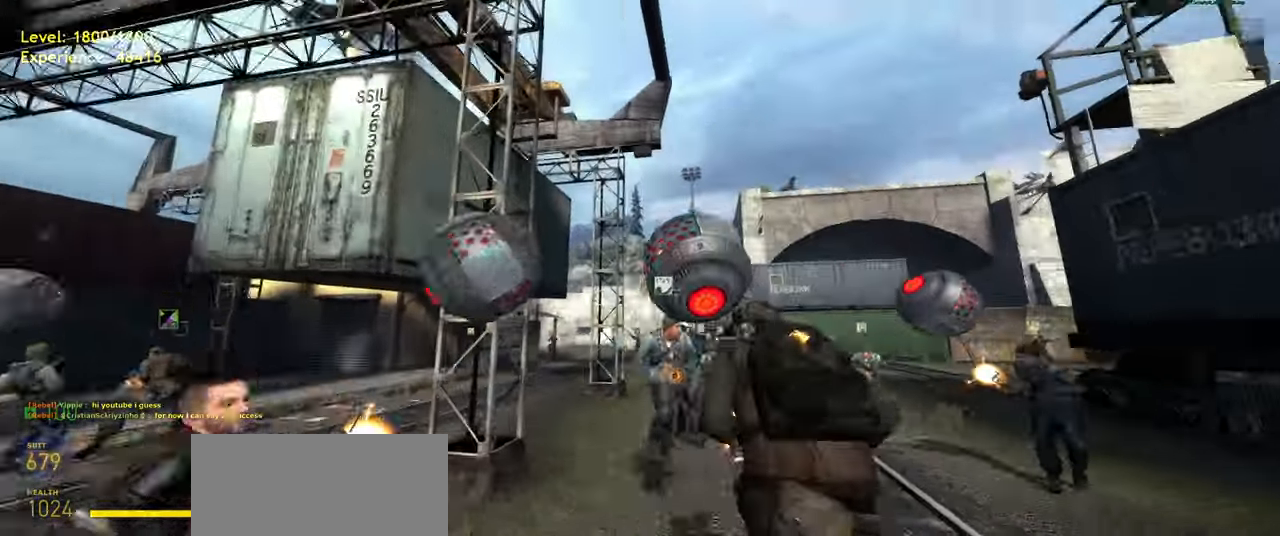
{"keys": ["d"], "mouse": [], "events": [[180, "d", "up"], [200, "a", "down"], [200, "w", "down"], [380, "space", "down"], [400, "d", "down"], [420, "a", "up"], [420, "d", "up"], [420, "w", "up"], [460, "d", "down"], [480, "space", "up"]]}
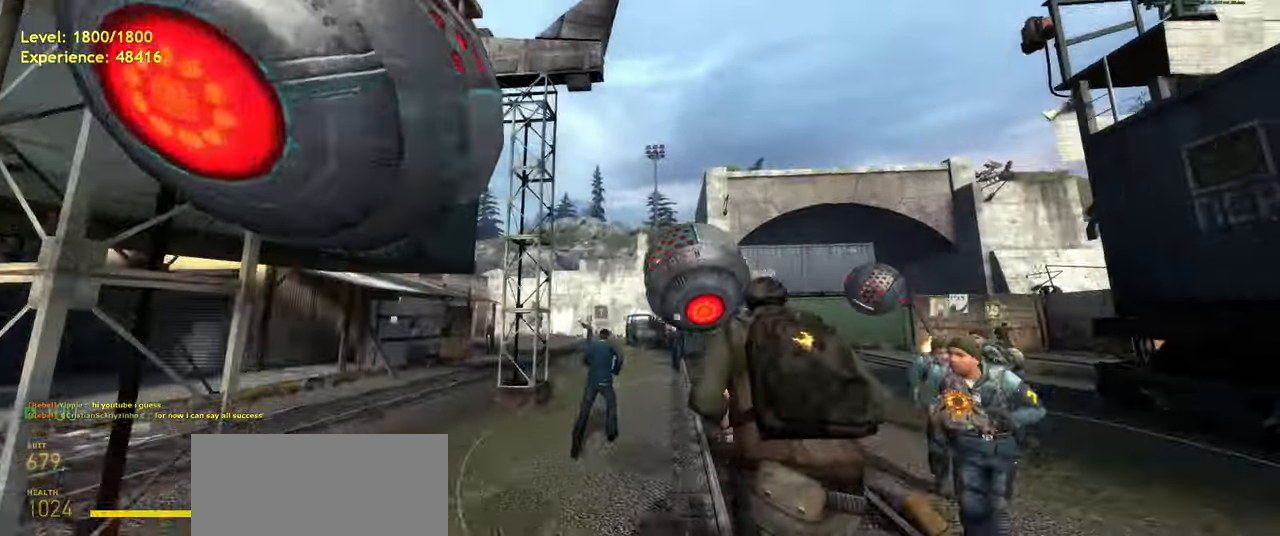
{"keys": ["d"], "mouse": [], "events": [[120, "d", "up"], [160, "a", "down"], [260, "w", "down"], [400, "space", "down"], [440, "d", "down"], [480, "a", "up"], [480, "space", "up"], [480, "w", "up"]]}
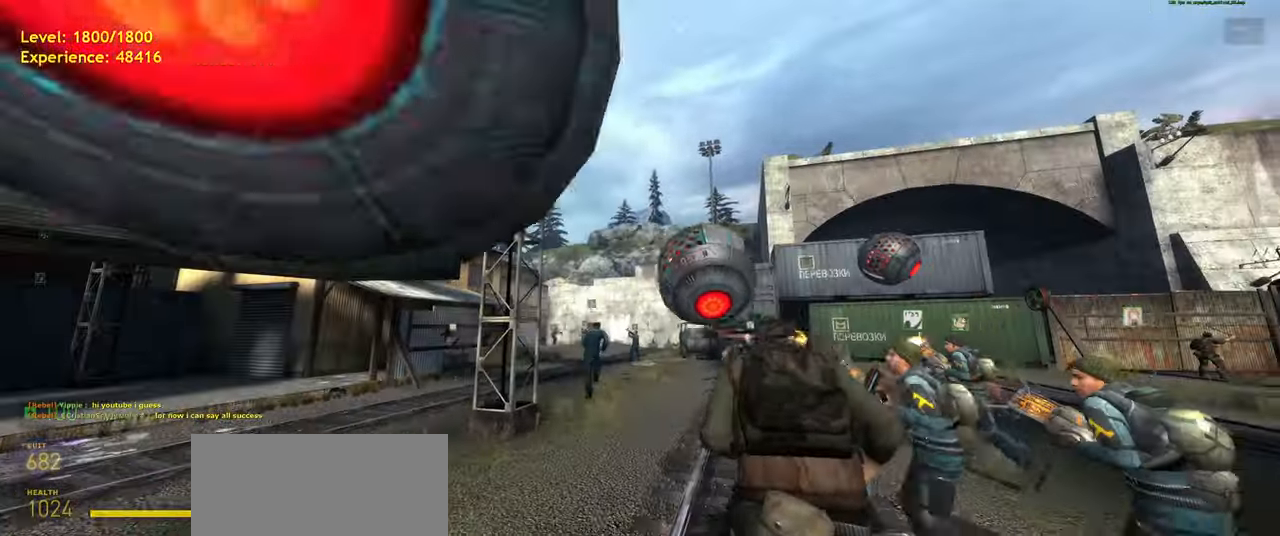
{"keys": ["w"], "mouse": [], "events": [[160, "w", "down"], [180, "d", "up"], [320, "d", "down"], [460, "d", "up"]]}
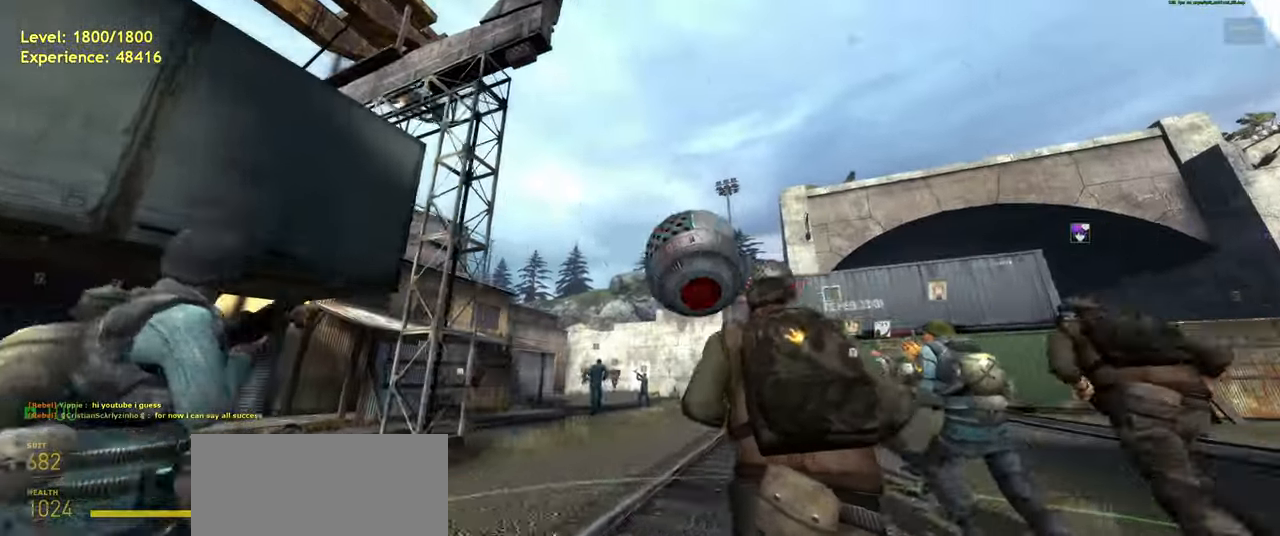
{"keys": ["d"], "mouse": [], "events": [[160, "d", "down"], [200, "mouse_left", "down"], [280, "mouse_left", "up"], [300, "w", "up"]]}
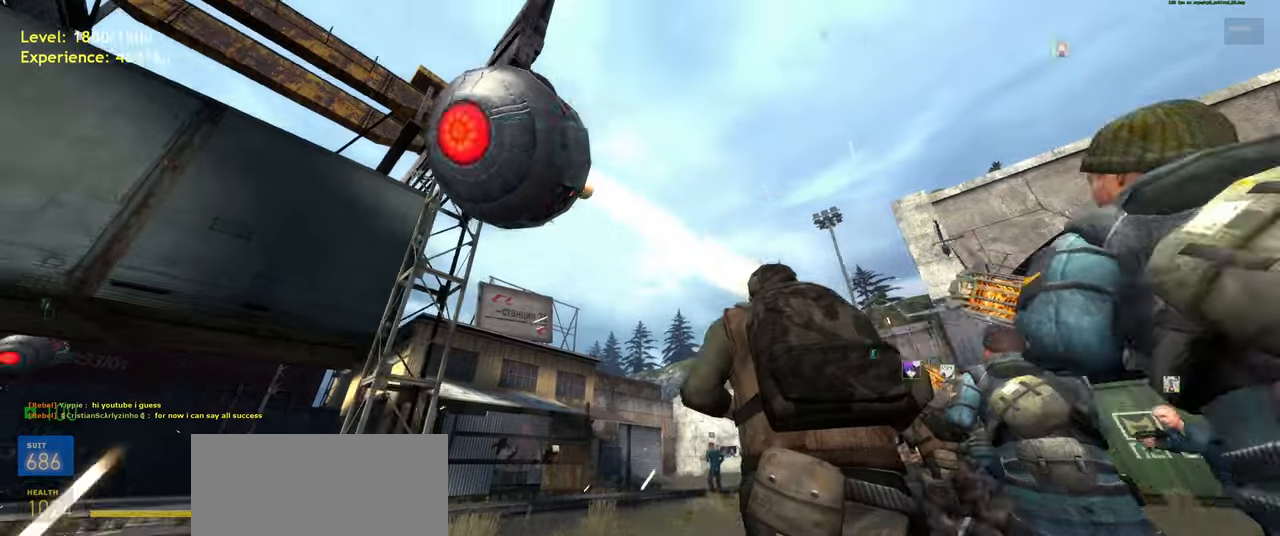
{"keys": ["w"], "mouse": [], "events": [[120, "w", "down"], [280, "d", "up"]]}
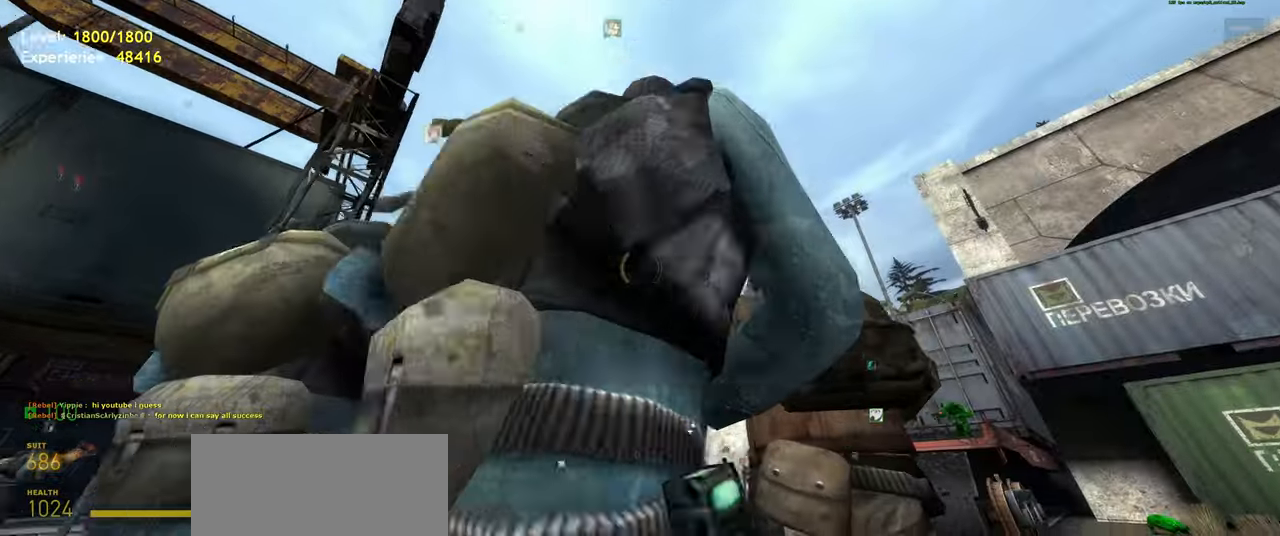
{"keys": ["w"], "mouse": [], "events": []}